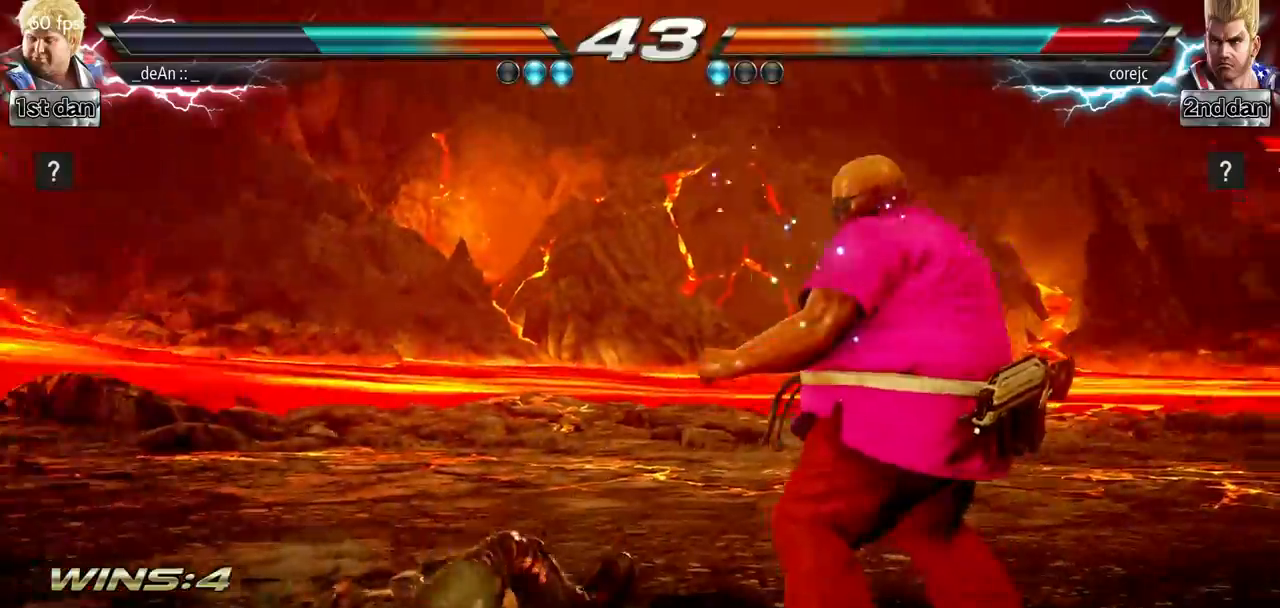
Gameplay with a controller (arcade stick); each line is a JSON object with the inputs held at the frame after it. "events" lists button and stick changes between this image and that frame as [ms after this image, input, new state], when the widget could be followed in between. Not read: L3 R3.
{"buttons": [], "left_stick": "center", "events": [[117, "left_stick", "down"], [167, "SQUARE", "down"], [250, "SQUARE", "up"], [334, "left_stick", "center"]]}
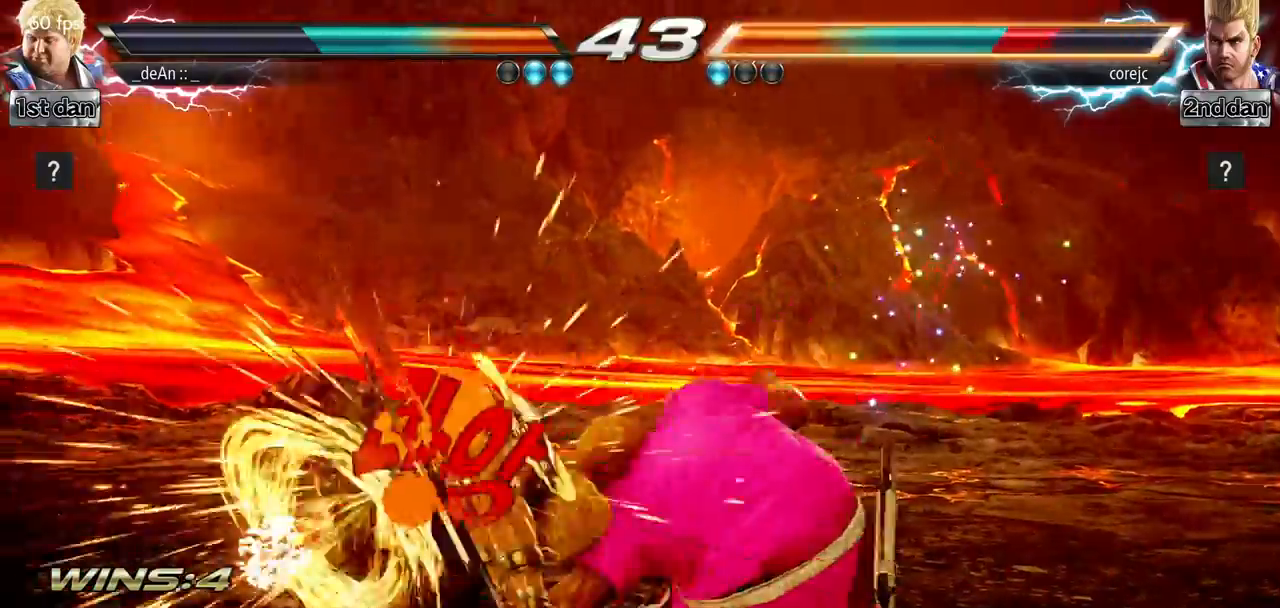
{"buttons": [], "left_stick": "center"}
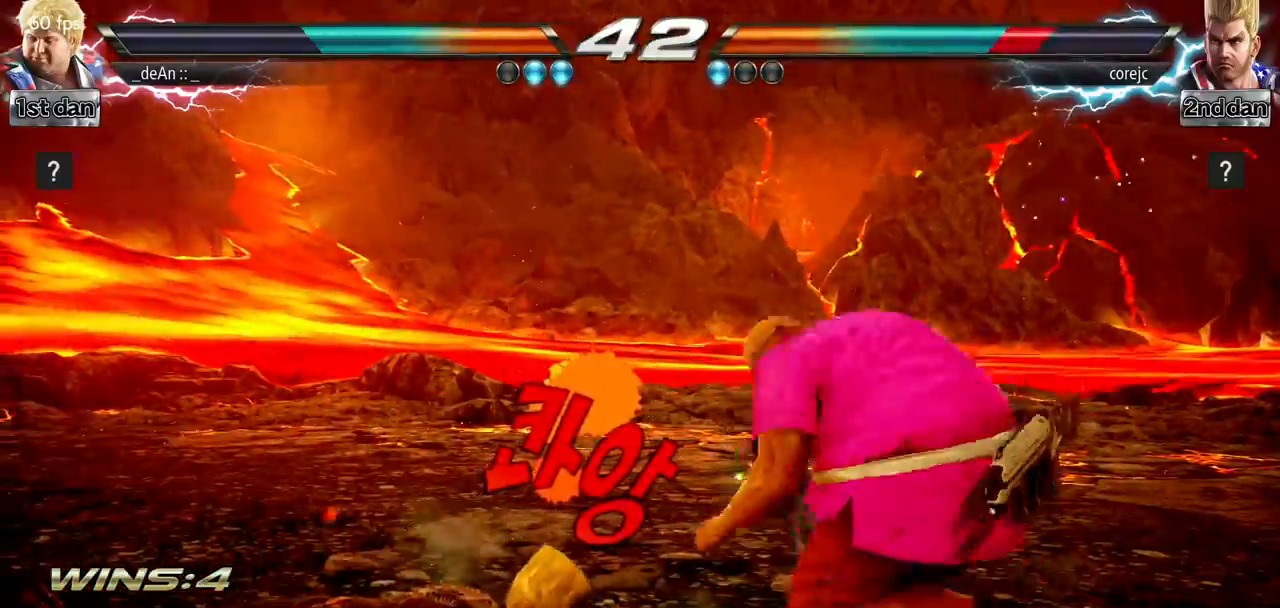
{"buttons": [], "left_stick": "down", "events": [[350, "left_stick", "down"], [400, "SQUARE", "down"], [500, "SQUARE", "up"]]}
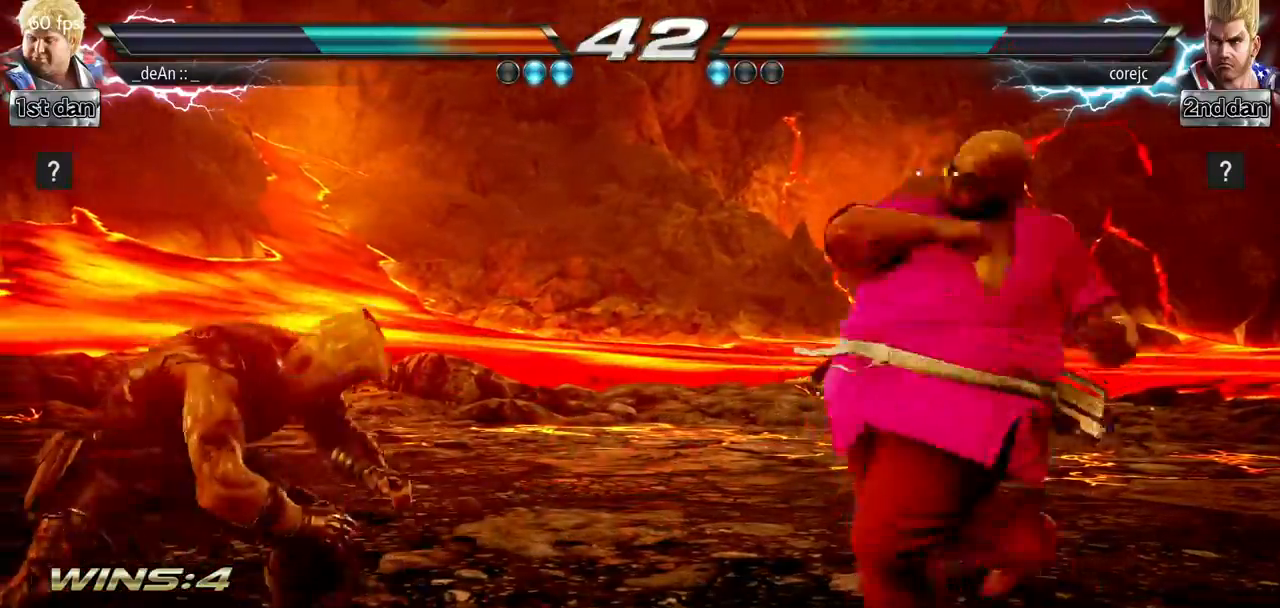
{"buttons": [], "left_stick": "center", "events": [[51, "left_stick", "center"]]}
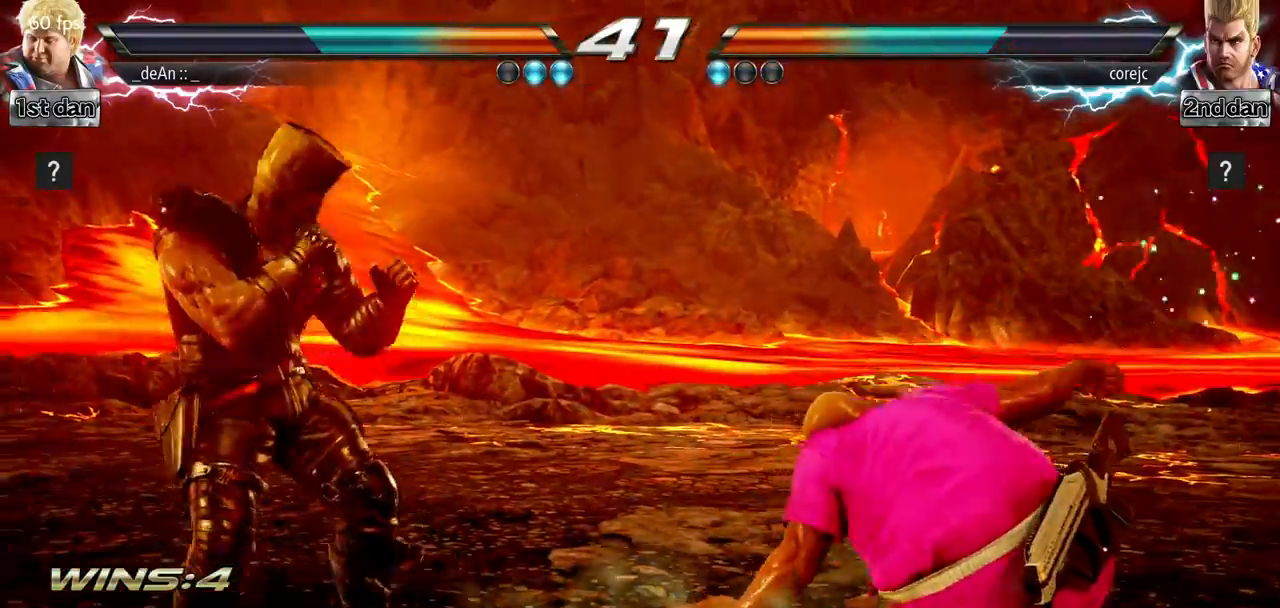
{"buttons": [], "left_stick": "center", "events": [[83, "SQUARE", "down"], [83, "TRIANGLE", "down"], [200, "TRIANGLE", "up"], [234, "SQUARE", "up"]]}
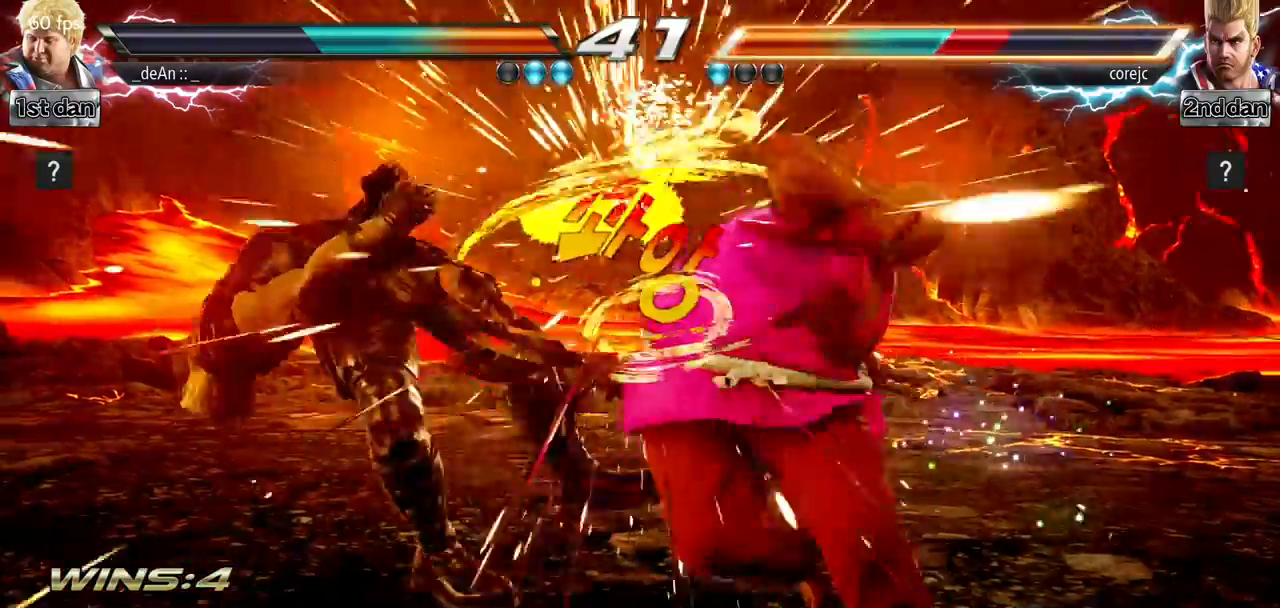
{"buttons": [], "left_stick": "left", "events": [[367, "left_stick", "left"]]}
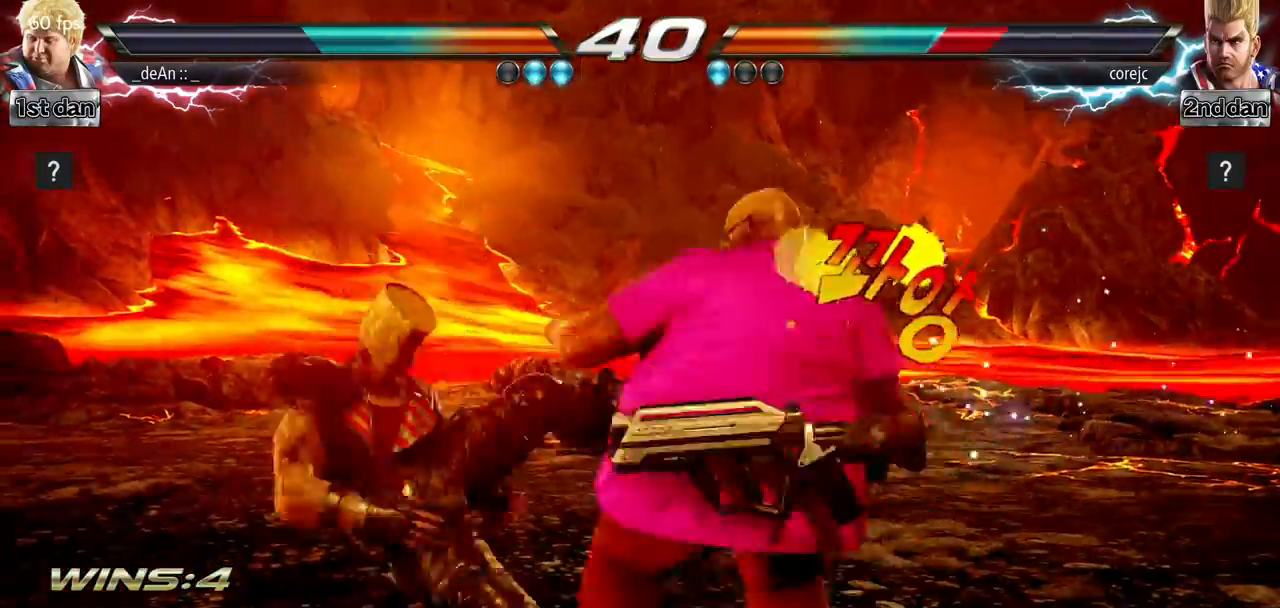
{"buttons": [], "left_stick": "center", "events": [[33, "left_stick", "center"], [284, "left_stick", "down"], [367, "CIRCLE", "down"], [417, "left_stick", "left"], [434, "CIRCLE", "up"], [500, "left_stick", "center"]]}
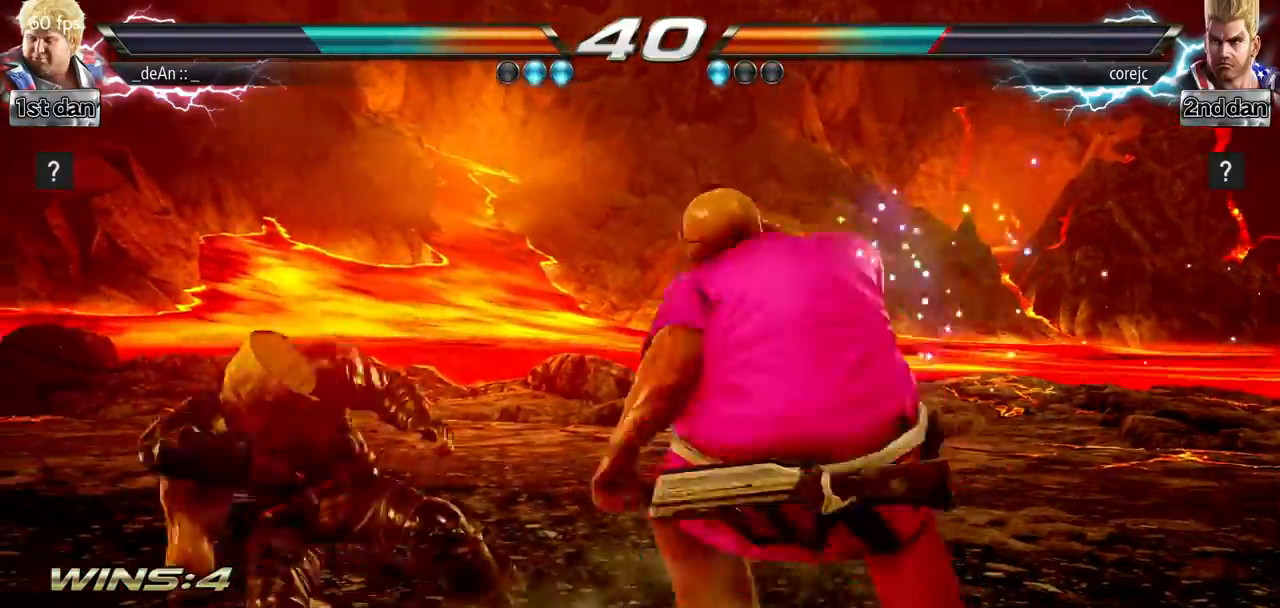
{"buttons": ["SQUARE", "TRIANGLE"], "left_stick": "center", "events": [[17, "SQUARE", "down"], [17, "TRIANGLE", "down"], [151, "SQUARE", "up"], [151, "TRIANGLE", "up"], [334, "TRIANGLE", "down"], [368, "TRIANGLE", "up"], [418, "SQUARE", "down"], [468, "TRIANGLE", "down"]]}
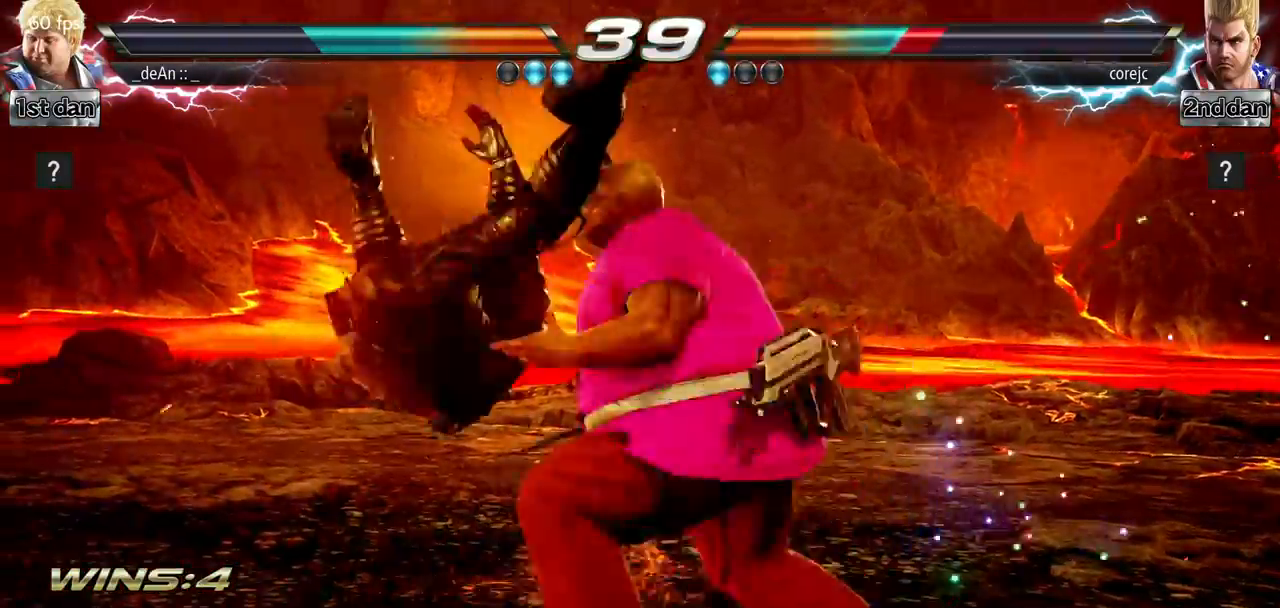
{"buttons": [], "left_stick": "center", "events": [[83, "SQUARE", "up"], [117, "TRIANGLE", "up"], [133, "TRIANGLE", "down"], [150, "SQUARE", "down"], [284, "SQUARE", "up"], [284, "TRIANGLE", "up"]]}
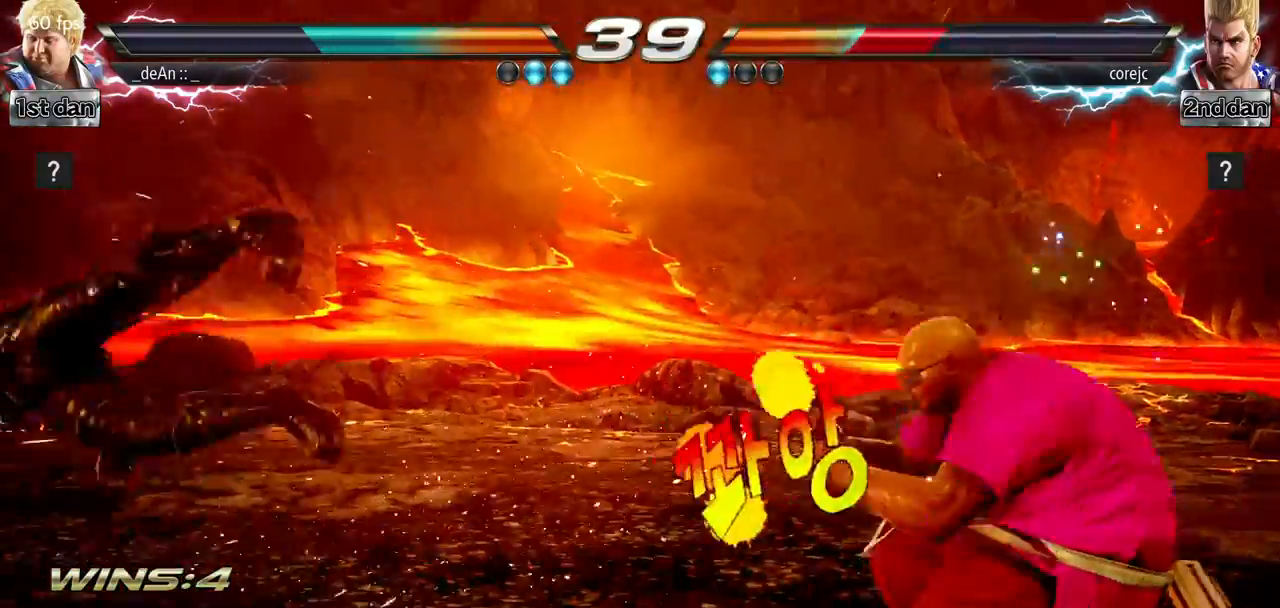
{"buttons": [], "left_stick": "left", "events": [[134, "left_stick", "left"], [217, "left_stick", "center"], [301, "left_stick", "left"]]}
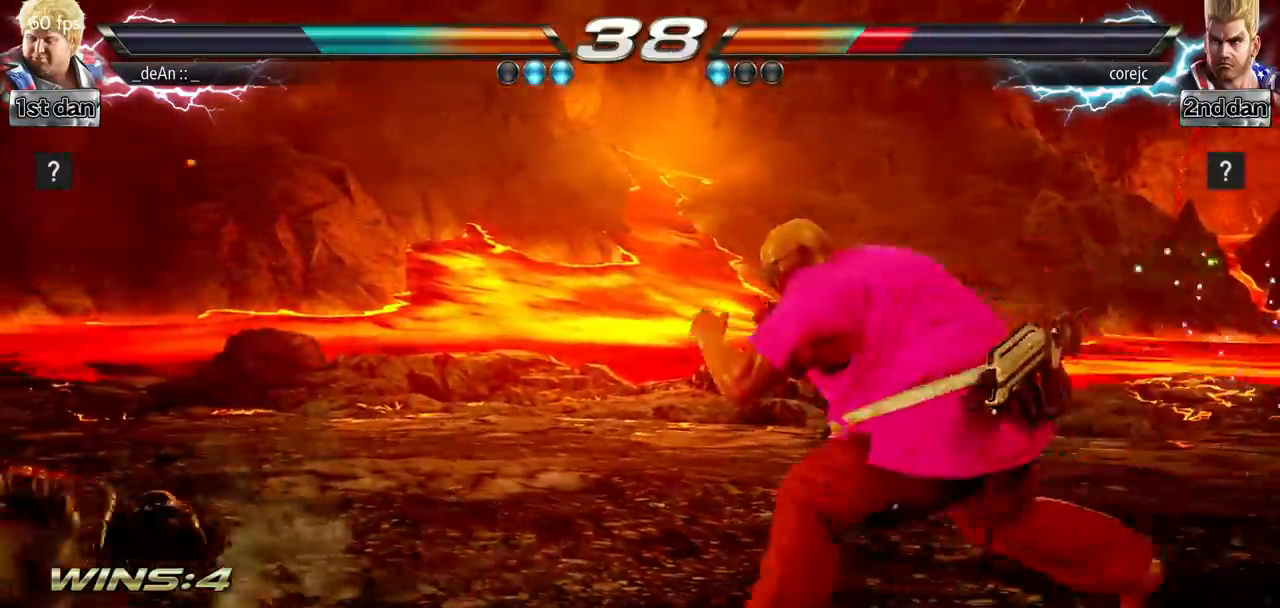
{"buttons": [], "left_stick": "center", "events": [[167, "CROSS", "down"], [284, "CROSS", "up"], [450, "left_stick", "center"]]}
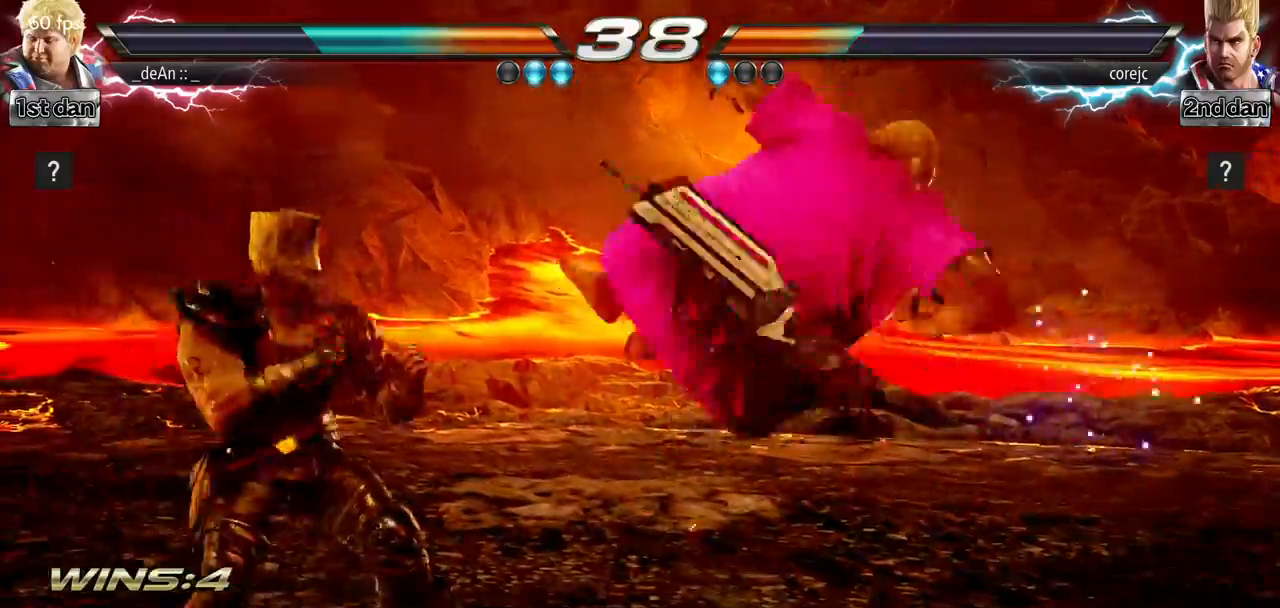
{"buttons": [], "left_stick": "center", "events": []}
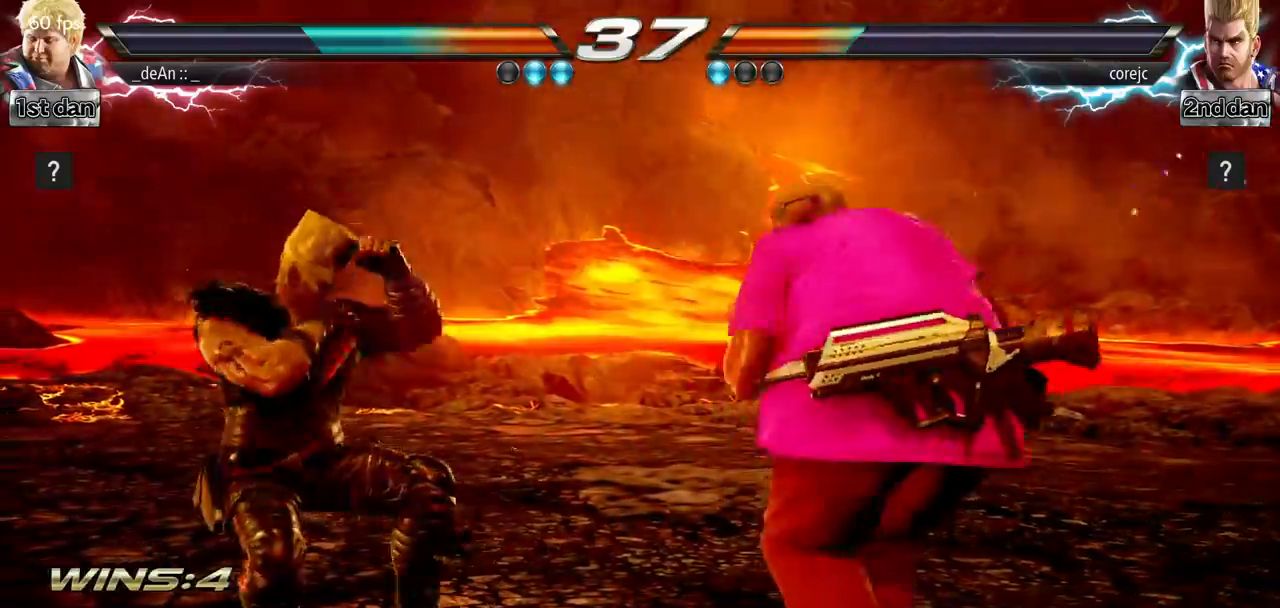
{"buttons": [], "left_stick": "center", "events": [[167, "left_stick", "down-right"], [183, "CROSS", "down"], [284, "CROSS", "up"], [367, "left_stick", "center"]]}
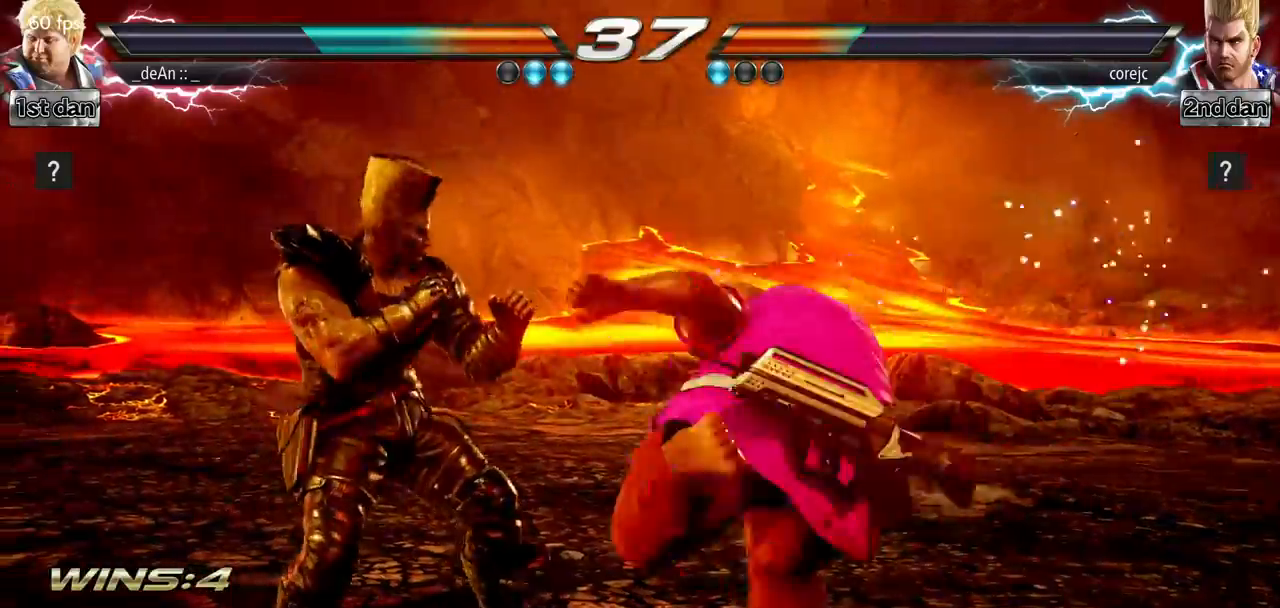
{"buttons": [], "left_stick": "center", "events": []}
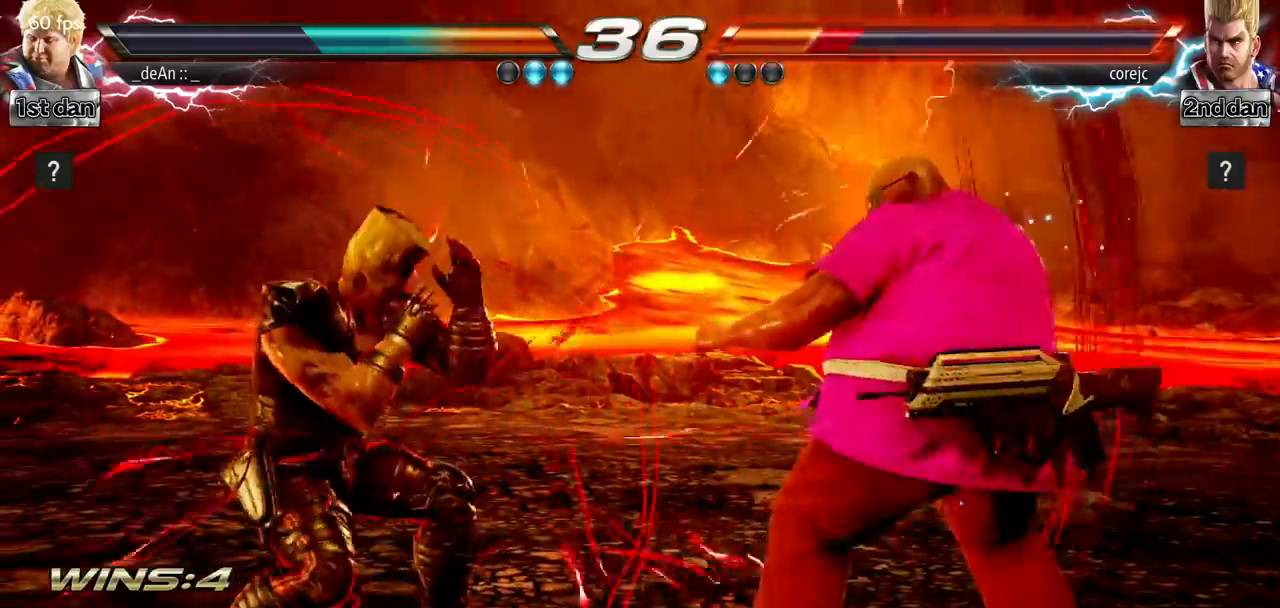
{"buttons": [], "left_stick": "down", "events": [[133, "left_stick", "right"], [183, "left_stick", "center"], [284, "left_stick", "right"], [467, "left_stick", "down"]]}
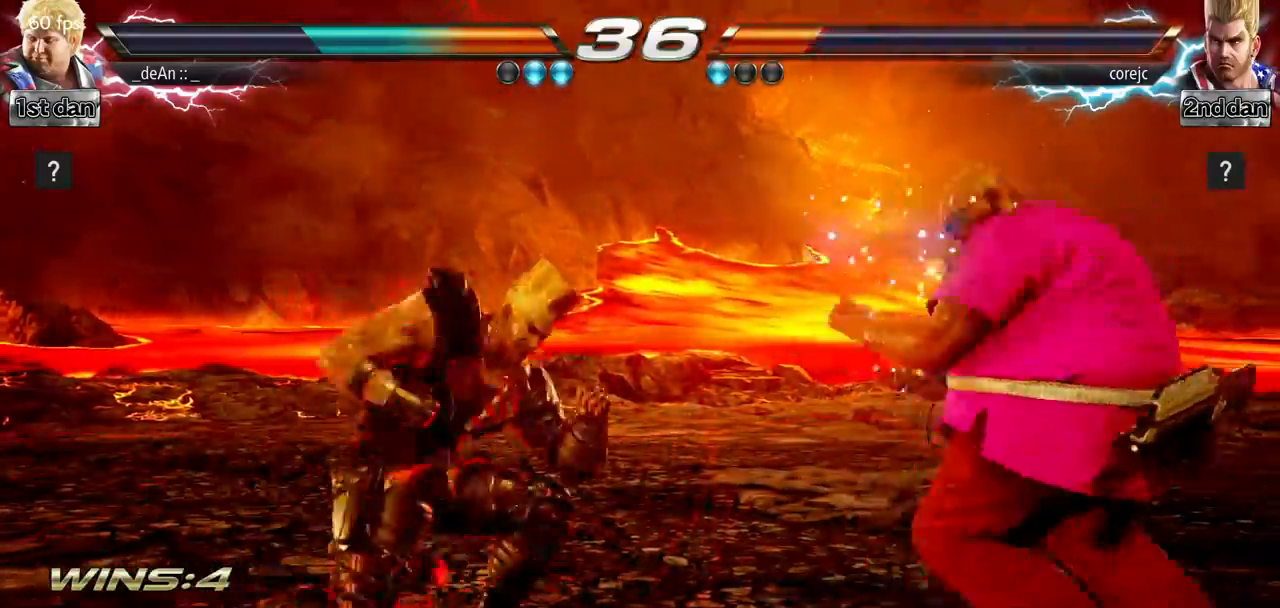
{"buttons": [], "left_stick": "right", "events": [[51, "left_stick", "center"], [167, "left_stick", "right"], [251, "left_stick", "center"], [317, "left_stick", "right"]]}
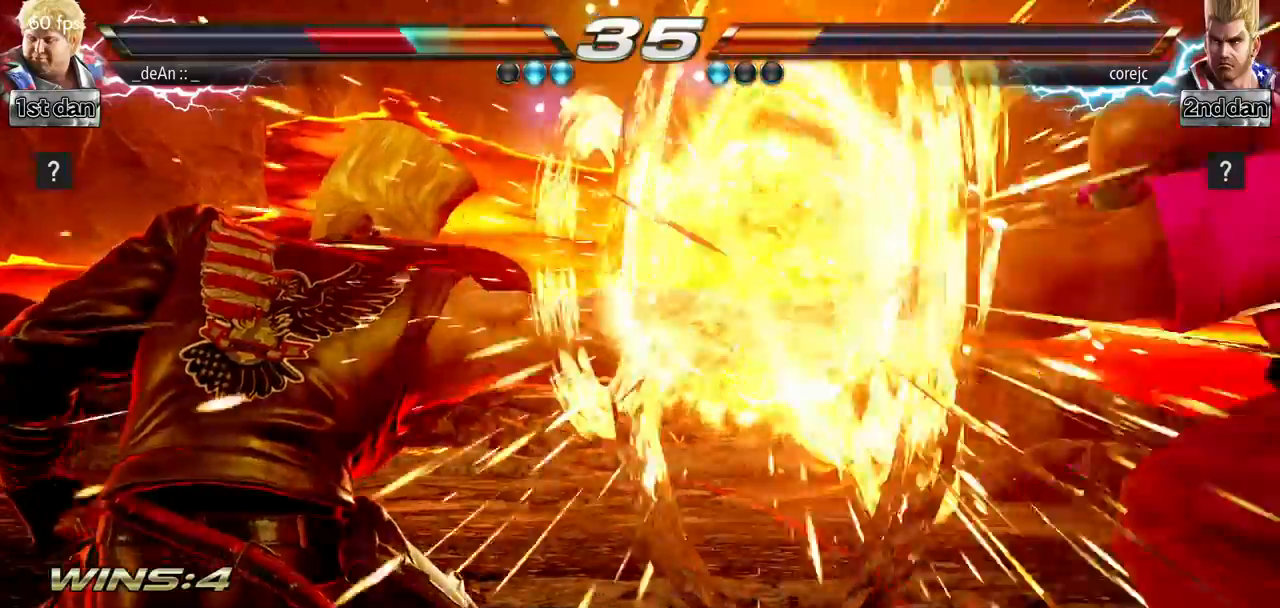
{"buttons": ["SQUARE"], "left_stick": "right", "events": [[500, "SQUARE", "down"]]}
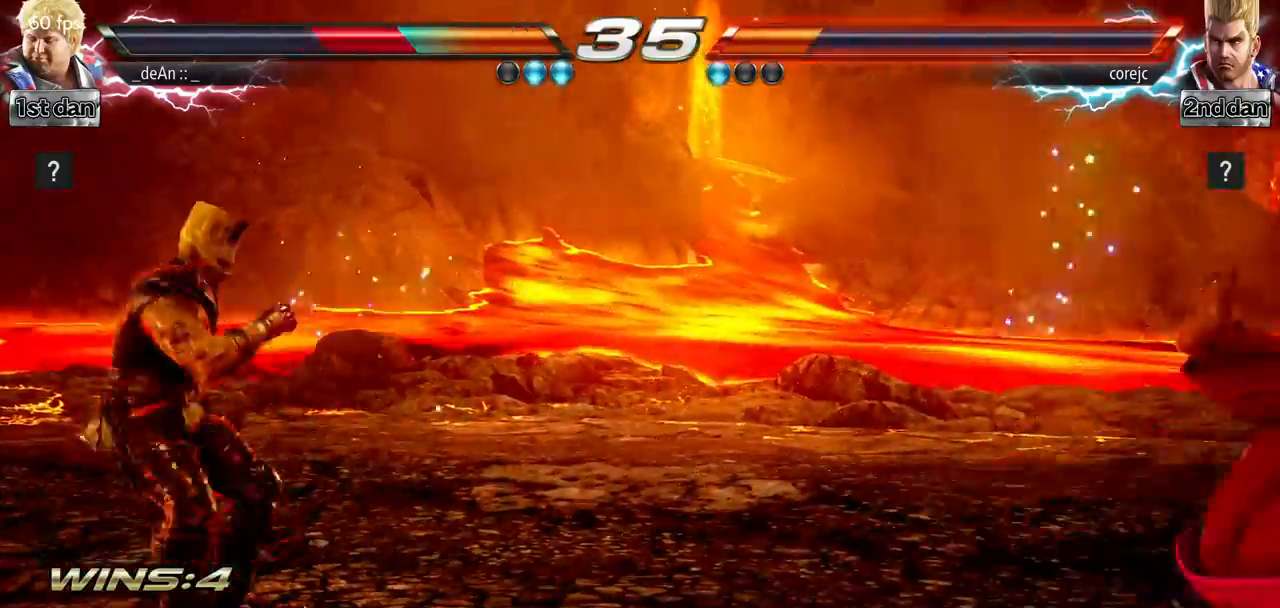
{"buttons": [], "left_stick": "center", "events": [[134, "SQUARE", "up"], [451, "left_stick", "center"]]}
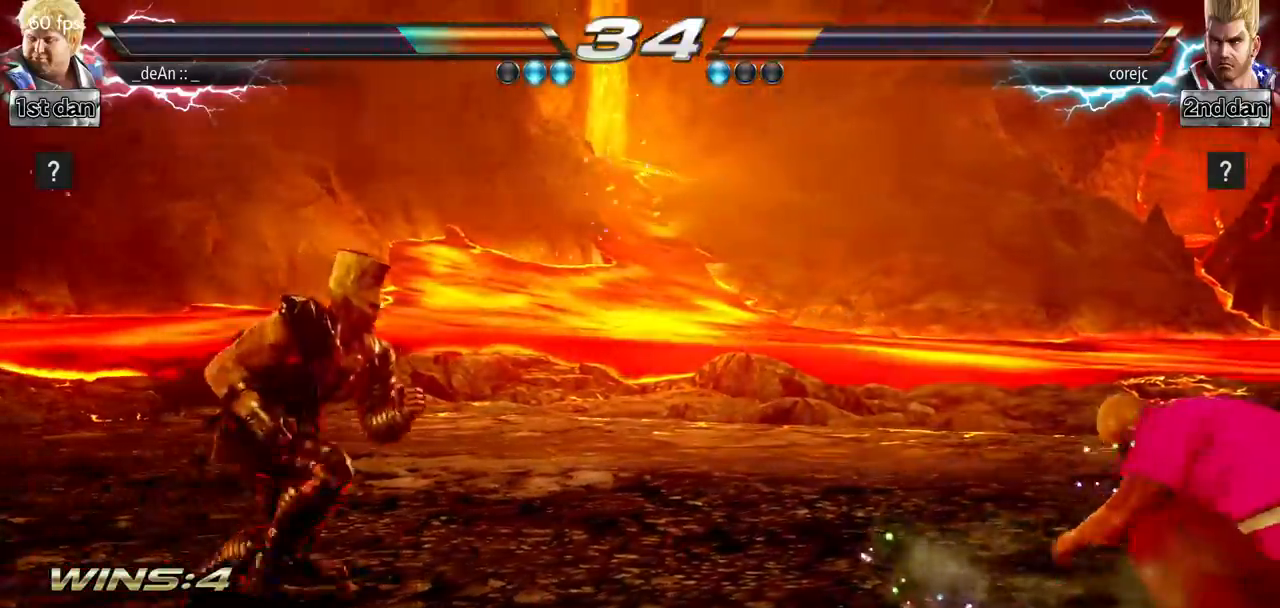
{"buttons": ["CIRCLE"], "left_stick": "center", "events": [[83, "left_stick", "up-left"], [117, "SQUARE", "down"], [117, "TRIANGLE", "down"], [167, "TRIANGLE", "up"], [183, "SQUARE", "up"], [250, "left_stick", "center"], [317, "CIRCLE", "down"], [400, "CIRCLE", "up"], [434, "CIRCLE", "down"]]}
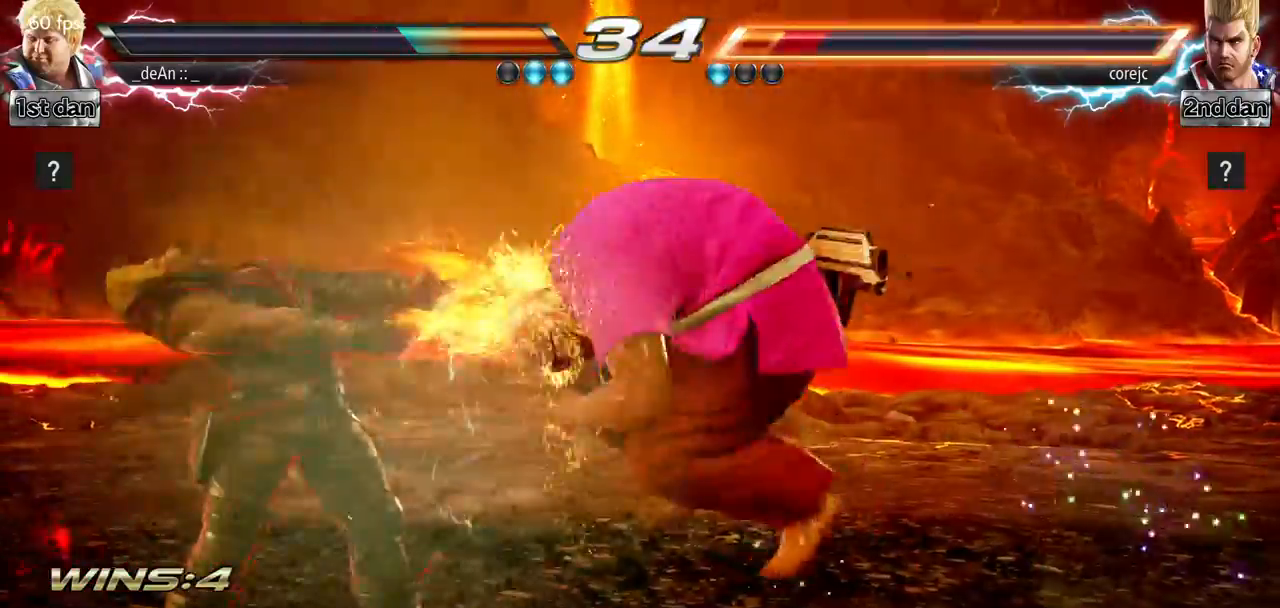
{"buttons": ["CIRCLE"], "left_stick": "center", "events": [[184, "CIRCLE", "up"], [201, "CIRCLE", "down"]]}
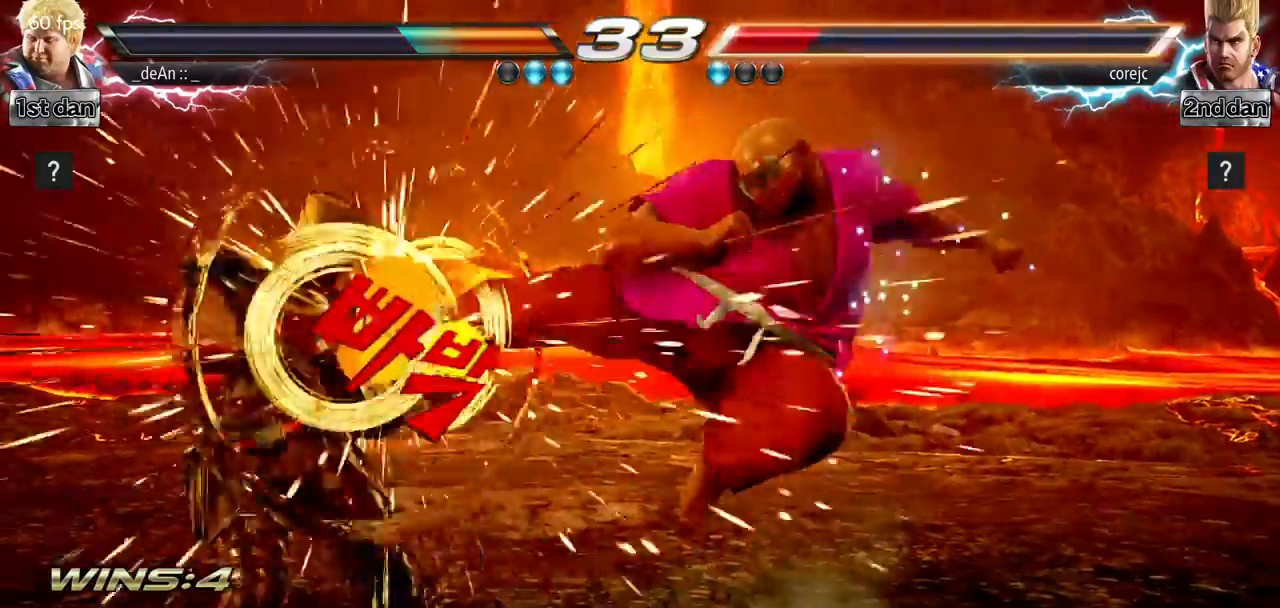
{"buttons": [], "left_stick": "center", "events": [[50, "CIRCLE", "up"]]}
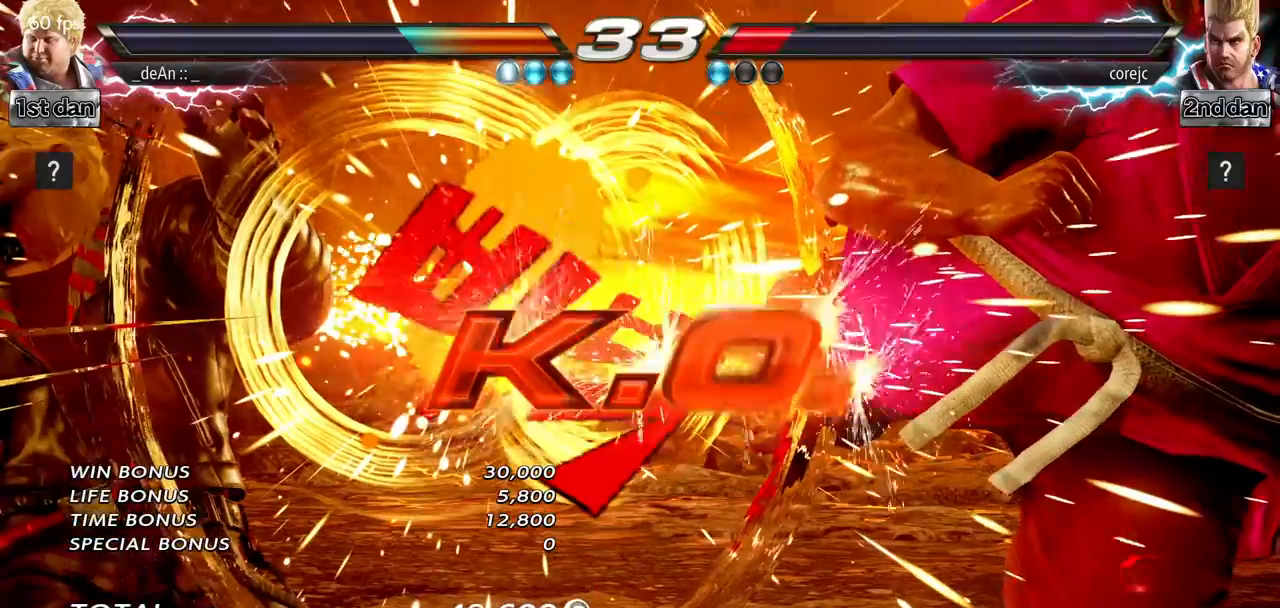
{"buttons": [], "left_stick": "center", "events": []}
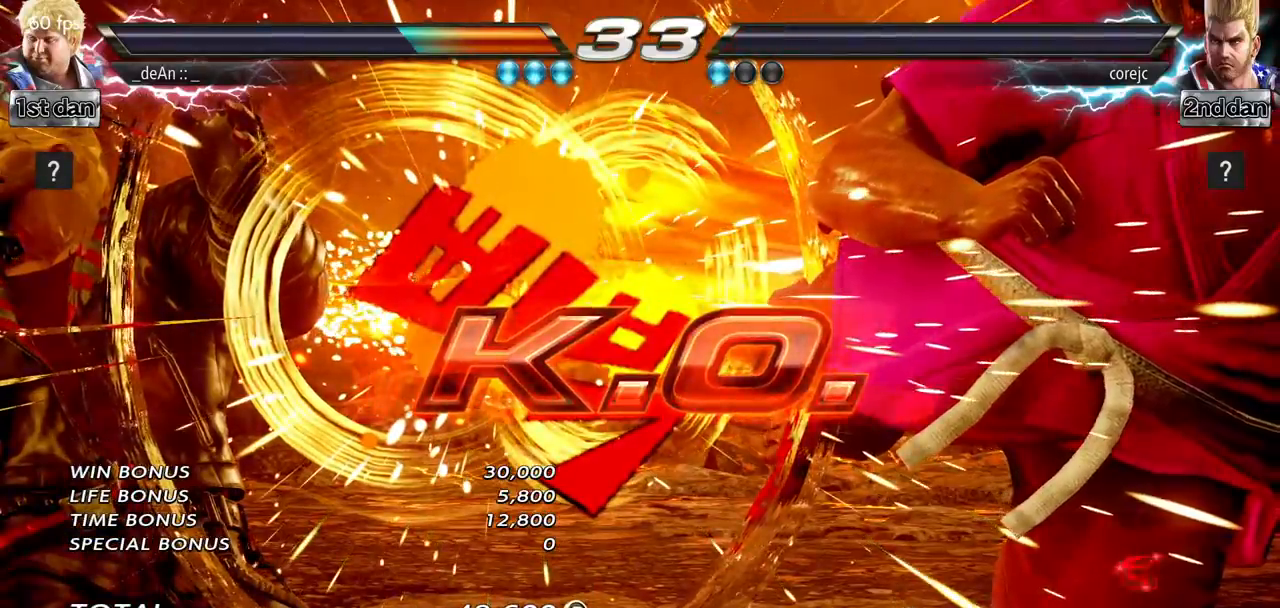
{"buttons": [], "left_stick": "center", "events": []}
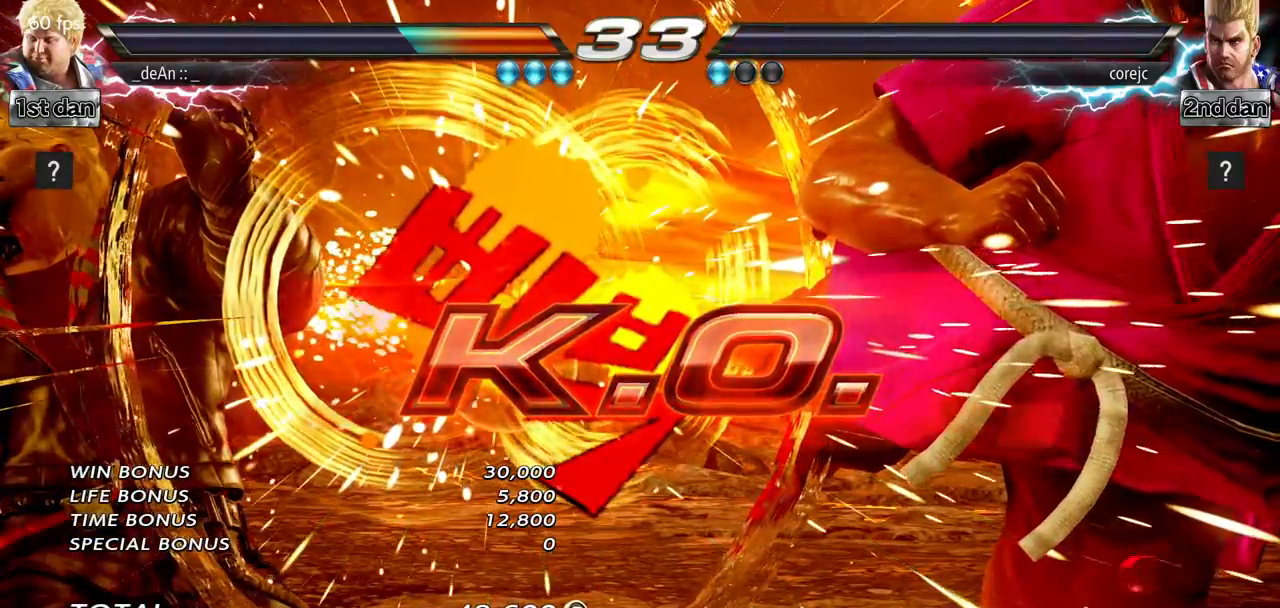
{"buttons": [], "left_stick": "left", "events": [[500, "left_stick", "left"]]}
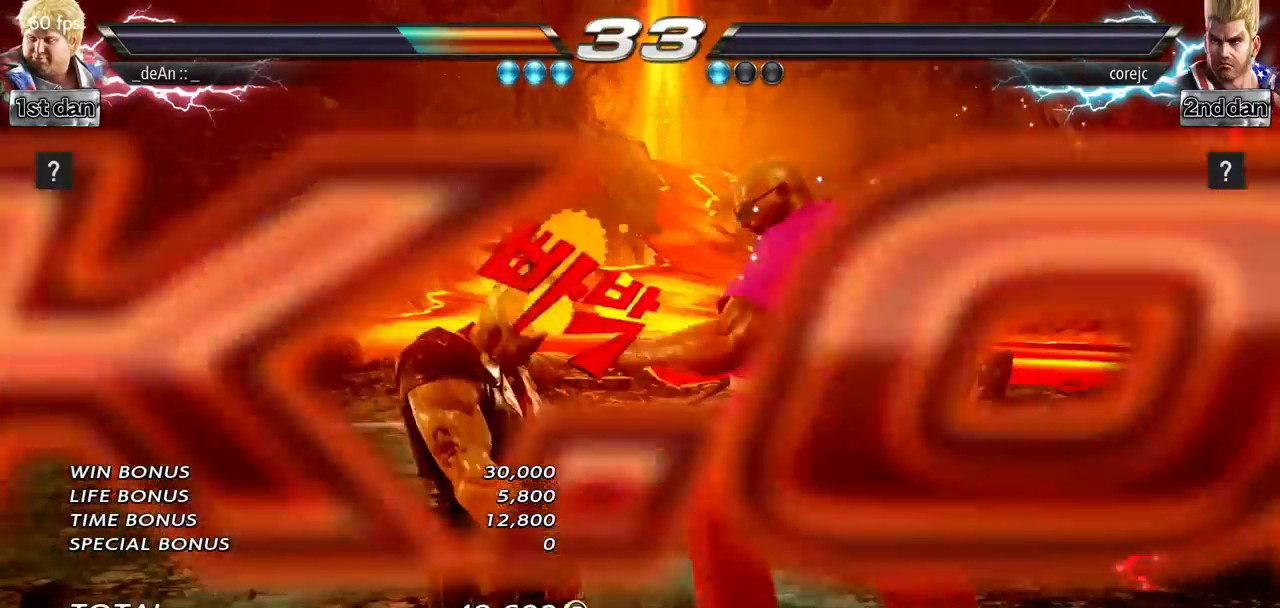
{"buttons": [], "left_stick": "center", "events": [[67, "left_stick", "center"], [134, "left_stick", "left"], [200, "CROSS", "down"], [301, "CROSS", "up"], [334, "left_stick", "center"]]}
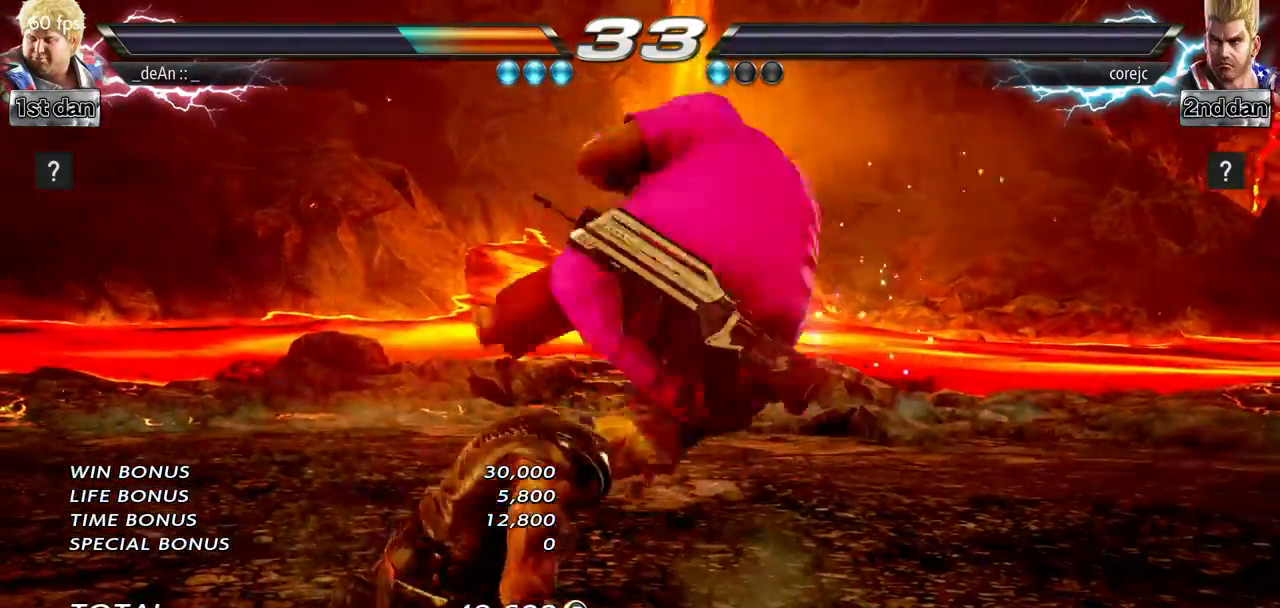
{"buttons": [], "left_stick": "center", "events": []}
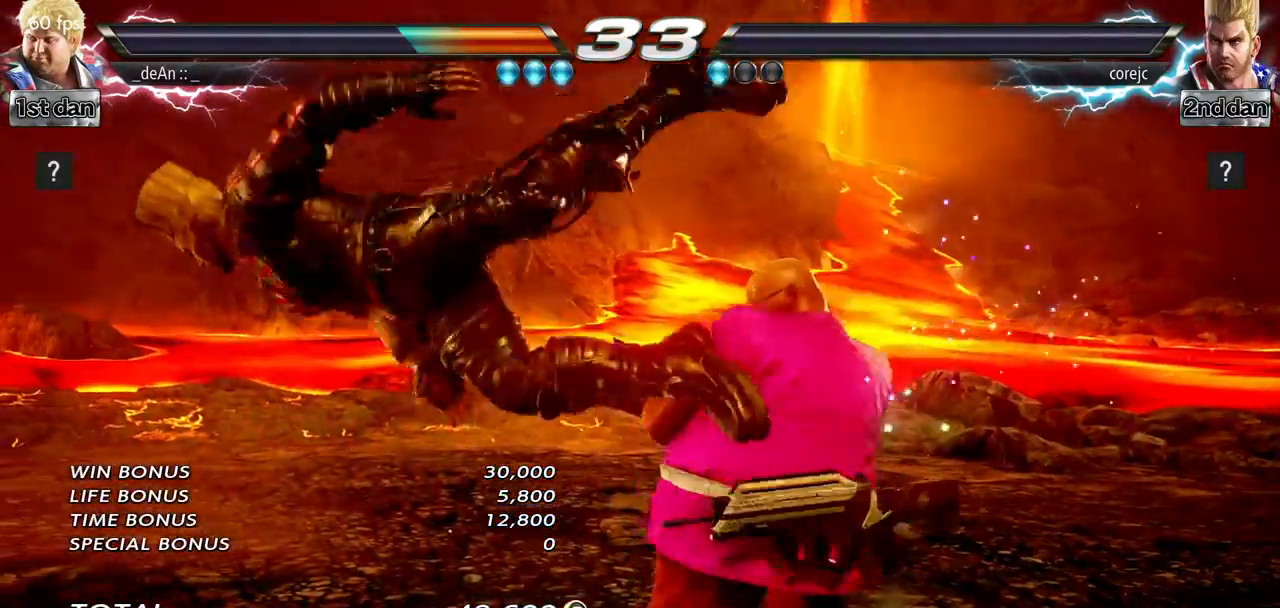
{"buttons": [], "left_stick": "center", "events": []}
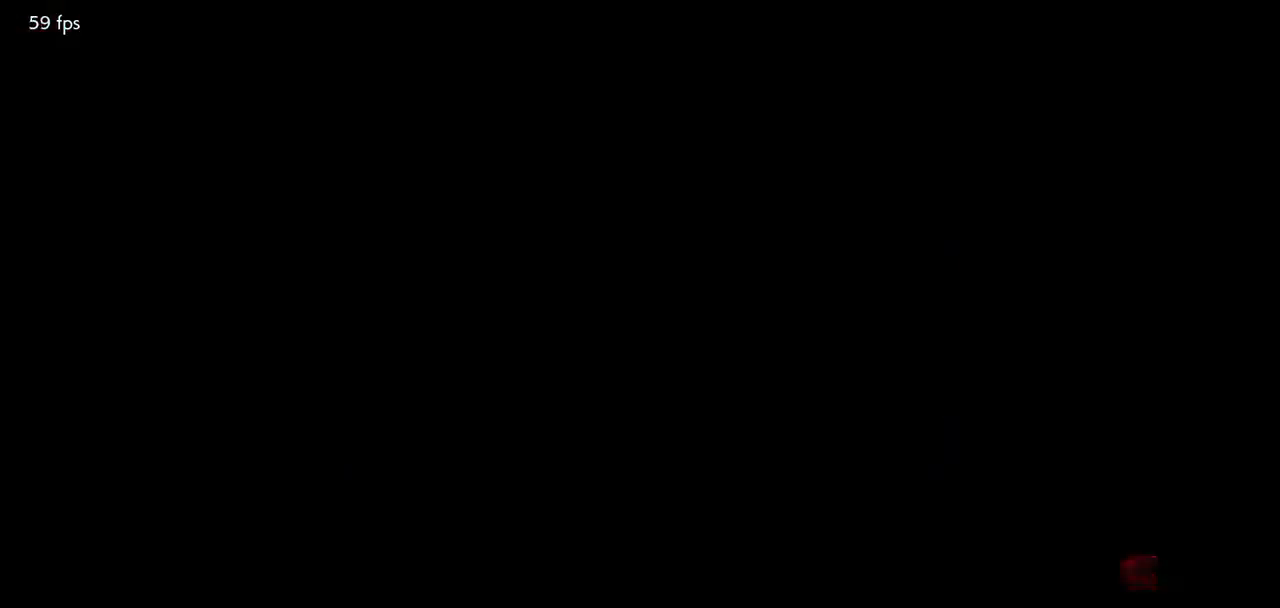
{"buttons": [], "left_stick": "center", "events": [[50, "CROSS", "down"], [100, "CROSS", "up"]]}